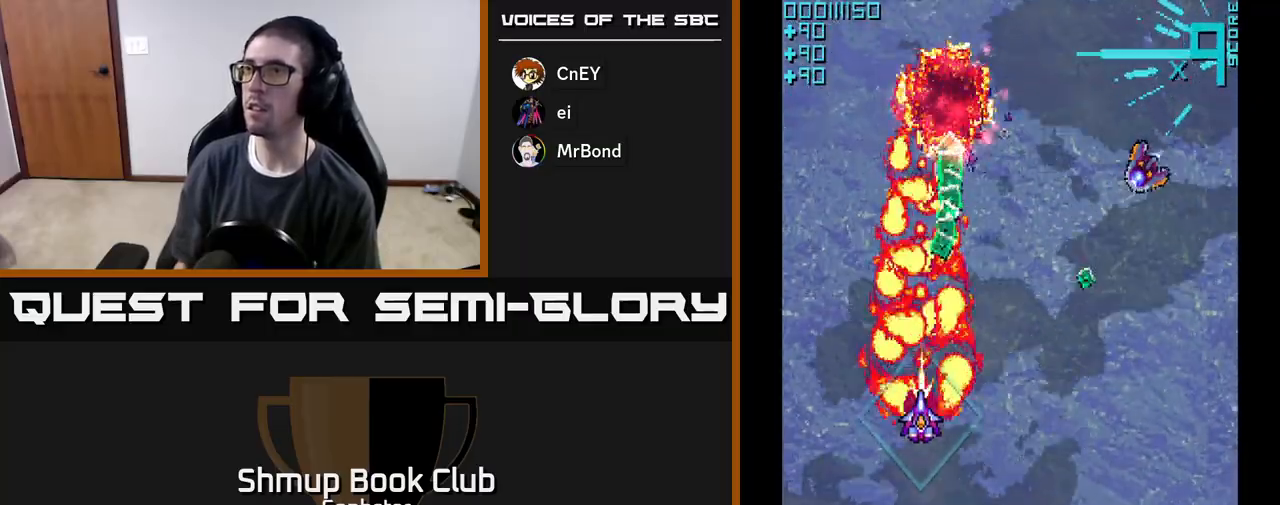
Gameplay with a controller (Xbox layout); each line is a JSON object with the inputs held at the frame after it. "events" lists button and stick changes between this image and that frame as [ms after this image, input, new state], when the widget could be followed in between. Not read: right_stick.
{"buttons": ["A", "DPAD_DOWN", "DPAD_RIGHT"], "left_stick": "center", "events": [[383, "DPAD_RIGHT", "down"], [383, "DPAD_UP", "up"], [400, "A", "up"], [433, "DPAD_DOWN", "down"], [450, "A", "down"]]}
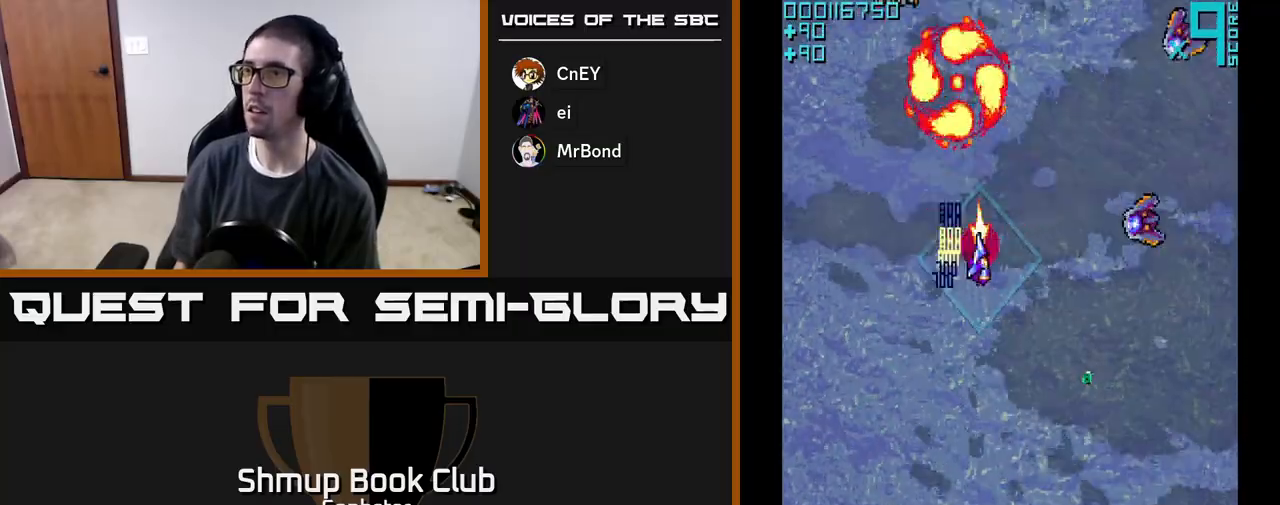
{"buttons": ["A", "DPAD_DOWN"], "left_stick": "center", "events": [[383, "DPAD_RIGHT", "up"]]}
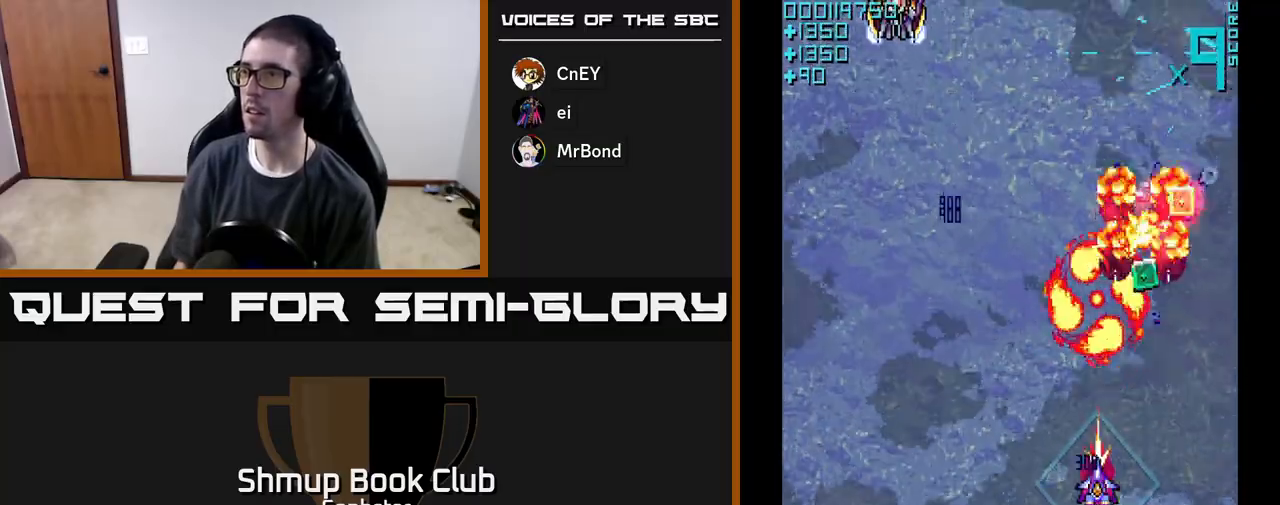
{"buttons": ["A", "DPAD_UP"], "left_stick": "center", "events": [[33, "DPAD_RIGHT", "down"], [50, "DPAD_DOWN", "up"], [183, "DPAD_UP", "down"], [250, "DPAD_RIGHT", "up"]]}
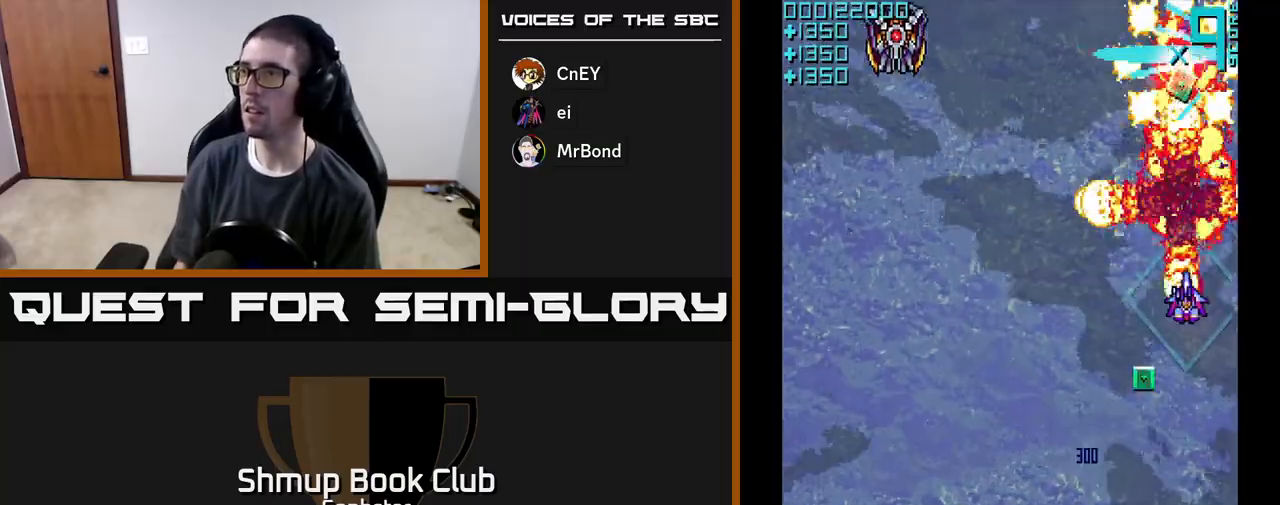
{"buttons": ["A", "DPAD_DOWN"], "left_stick": "center", "events": [[50, "A", "up"], [83, "DPAD_LEFT", "down"], [117, "A", "down"], [167, "DPAD_UP", "up"], [200, "DPAD_LEFT", "up"], [217, "DPAD_DOWN", "down"], [250, "DPAD_RIGHT", "down"], [300, "DPAD_RIGHT", "up"]]}
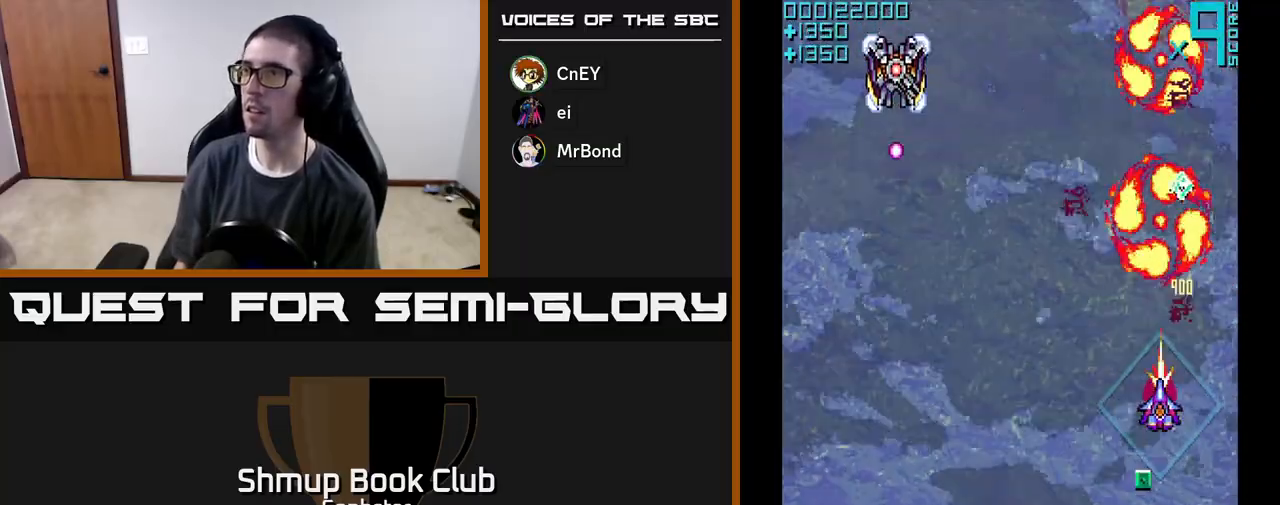
{"buttons": ["A", "DPAD_LEFT"], "left_stick": "center", "events": [[400, "DPAD_LEFT", "down"], [467, "DPAD_DOWN", "up"]]}
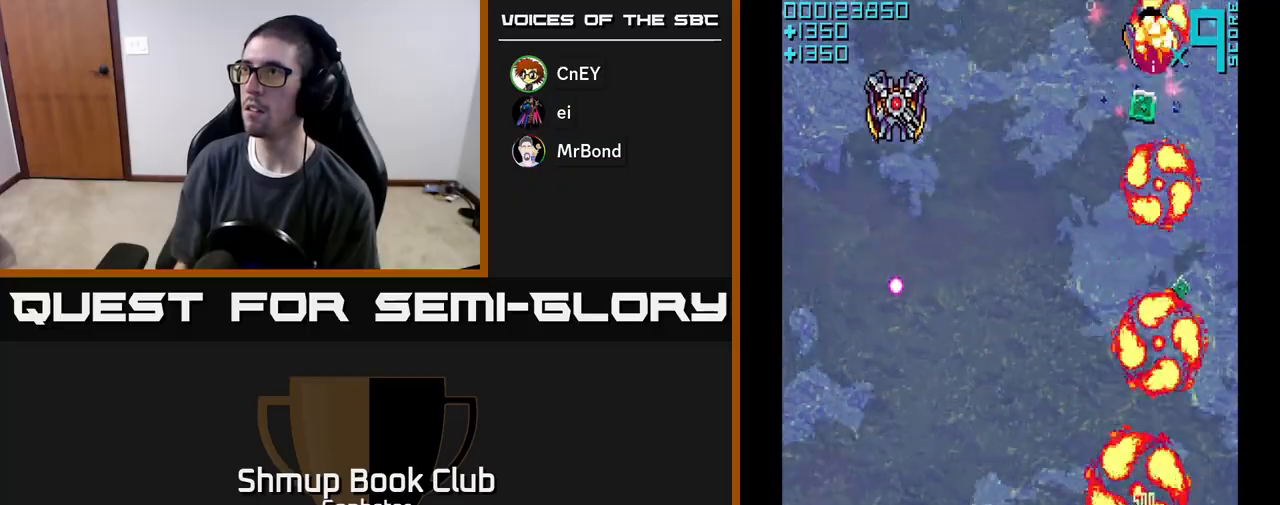
{"buttons": ["A", "DPAD_UP"], "left_stick": "center", "events": [[33, "DPAD_UP", "down"], [83, "DPAD_LEFT", "up"], [117, "DPAD_RIGHT", "down"], [350, "DPAD_RIGHT", "up"]]}
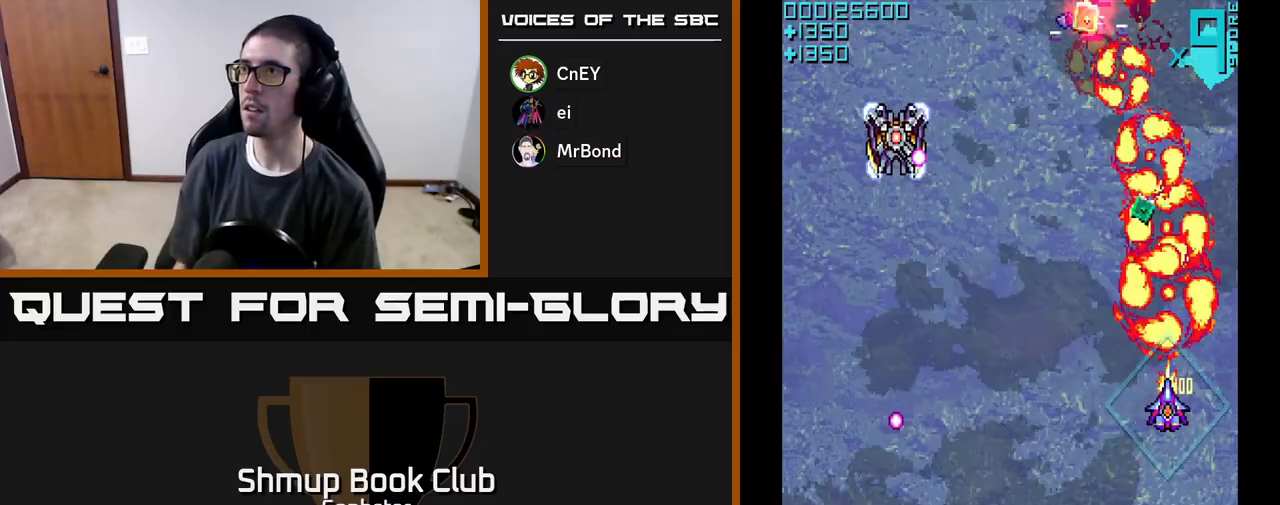
{"buttons": ["A", "DPAD_DOWN", "DPAD_LEFT"], "left_stick": "center", "events": [[183, "DPAD_LEFT", "down"], [233, "A", "up"], [267, "DPAD_UP", "up"], [300, "A", "down"], [383, "DPAD_DOWN", "down"]]}
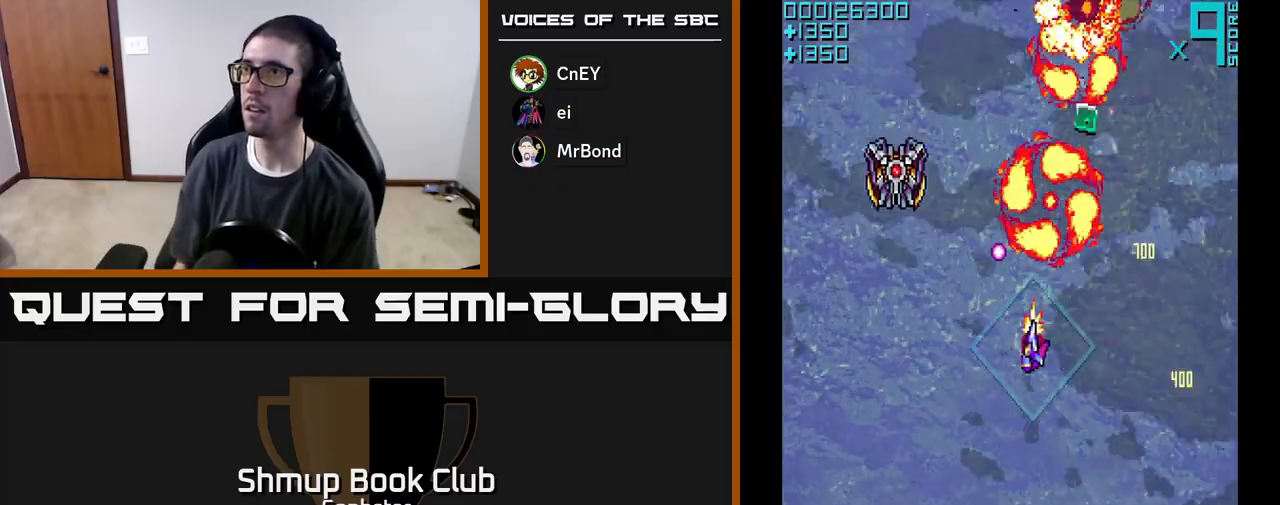
{"buttons": ["A"], "left_stick": "center", "events": [[67, "DPAD_DOWN", "up"], [233, "DPAD_UP", "down"], [300, "DPAD_LEFT", "up"], [350, "DPAD_UP", "up"]]}
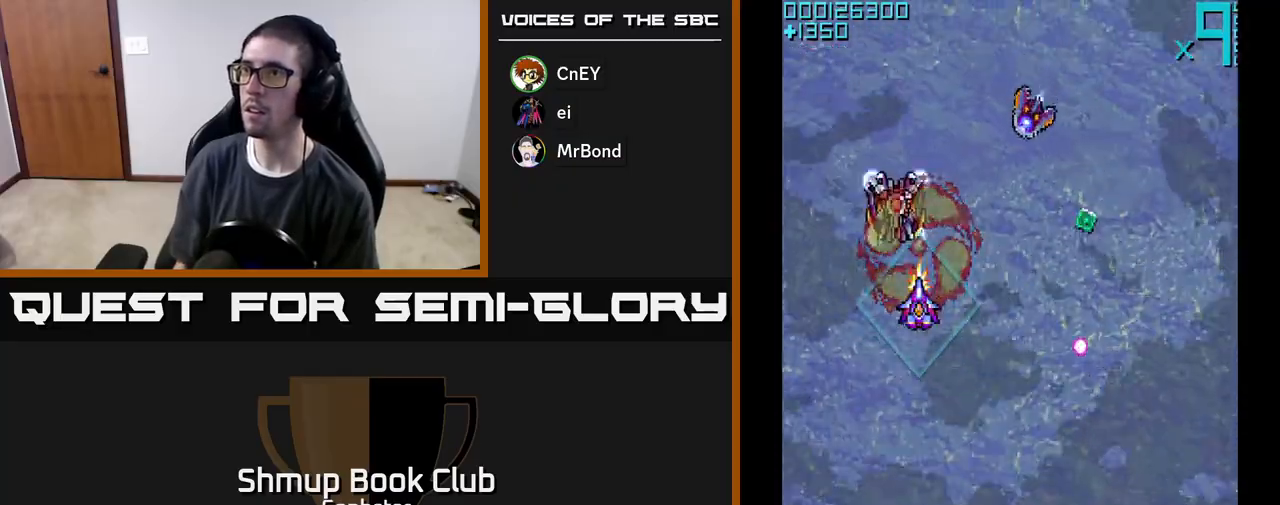
{"buttons": ["A", "DPAD_RIGHT"], "left_stick": "center", "events": [[83, "DPAD_DOWN", "down"], [167, "DPAD_DOWN", "up"], [250, "DPAD_RIGHT", "down"]]}
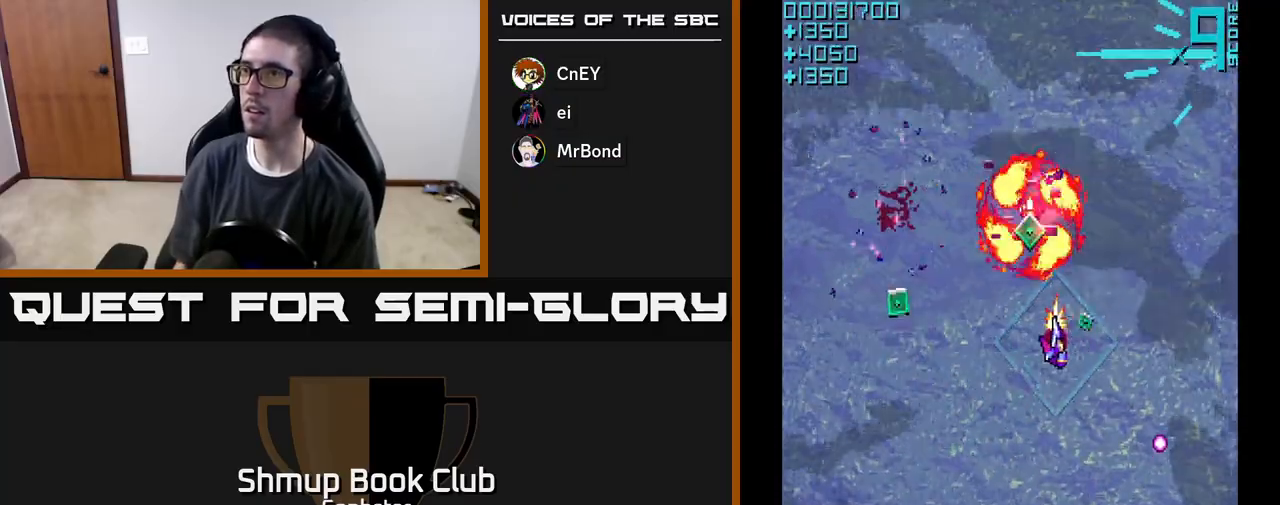
{"buttons": ["A", "DPAD_DOWN", "DPAD_LEFT"], "left_stick": "center", "events": [[50, "DPAD_UP", "down"], [100, "DPAD_RIGHT", "up"], [133, "DPAD_LEFT", "down"], [150, "DPAD_UP", "up"], [250, "DPAD_DOWN", "down"]]}
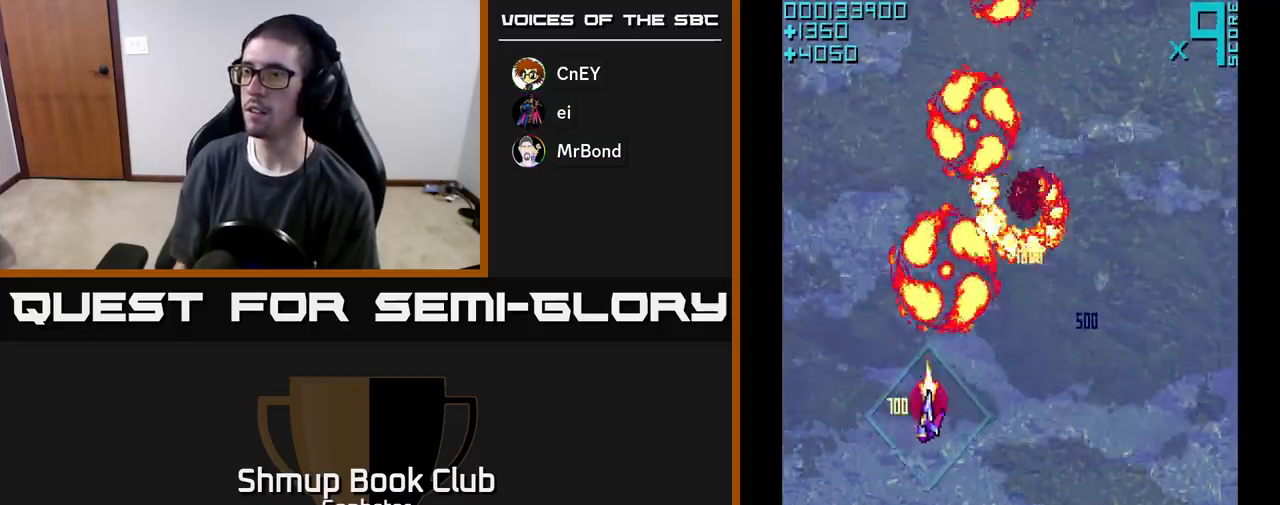
{"buttons": ["A", "DPAD_DOWN", "DPAD_RIGHT"], "left_stick": "center", "events": [[100, "DPAD_DOWN", "up"], [150, "DPAD_LEFT", "up"], [150, "DPAD_UP", "down"], [183, "A", "up"], [200, "DPAD_RIGHT", "down"], [233, "DPAD_UP", "up"], [317, "A", "down"], [367, "DPAD_DOWN", "down"]]}
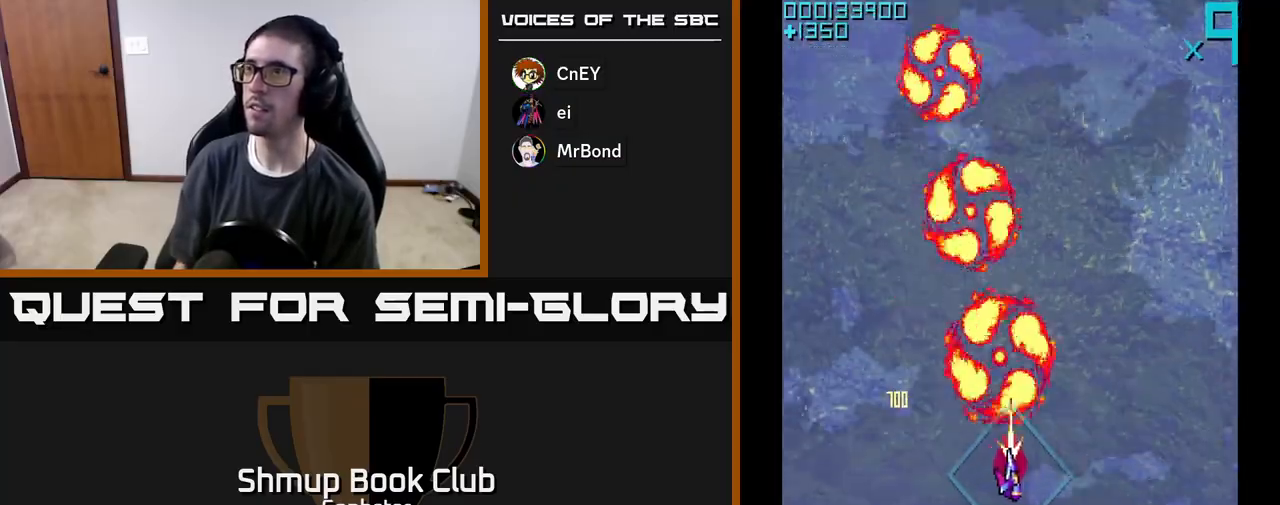
{"buttons": ["A", "DPAD_LEFT"], "left_stick": "center", "events": [[250, "DPAD_RIGHT", "up"], [267, "DPAD_DOWN", "up"], [350, "DPAD_LEFT", "down"]]}
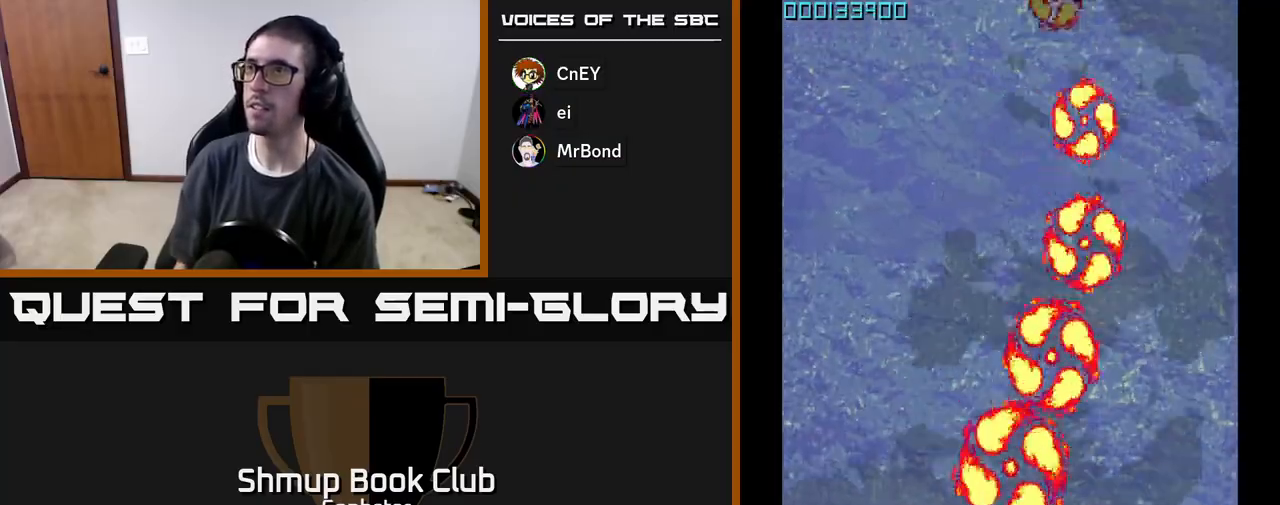
{"buttons": ["A"], "left_stick": "center", "events": [[33, "DPAD_UP", "down"], [150, "DPAD_LEFT", "up"], [267, "DPAD_UP", "up"]]}
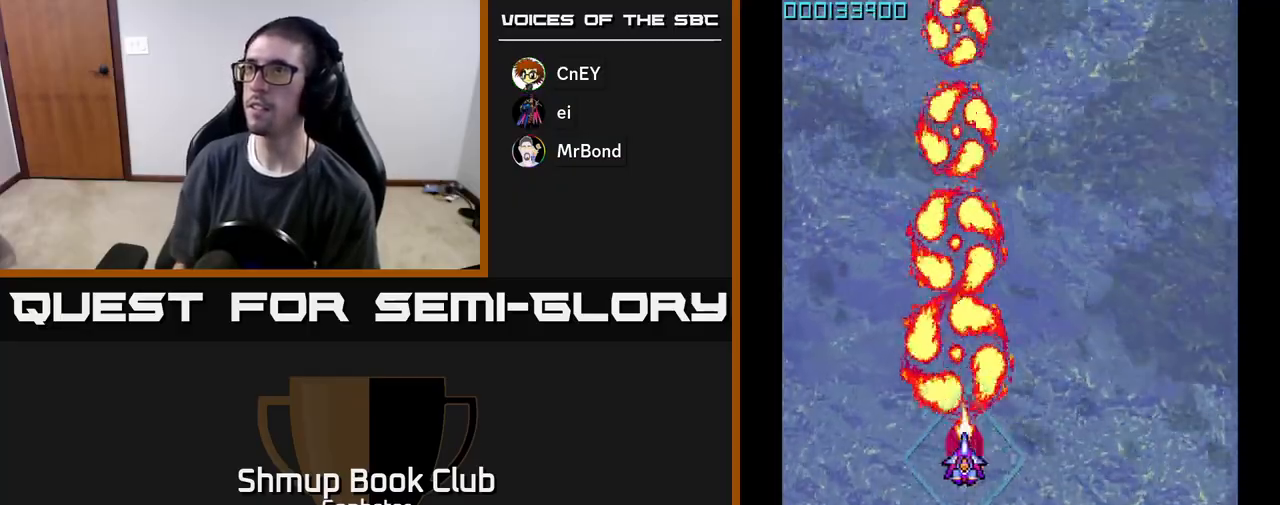
{"buttons": ["A", "DPAD_LEFT"], "left_stick": "center", "events": [[17, "DPAD_RIGHT", "down"], [50, "DPAD_DOWN", "down"], [250, "DPAD_RIGHT", "up"], [467, "DPAD_DOWN", "up"], [483, "DPAD_LEFT", "down"]]}
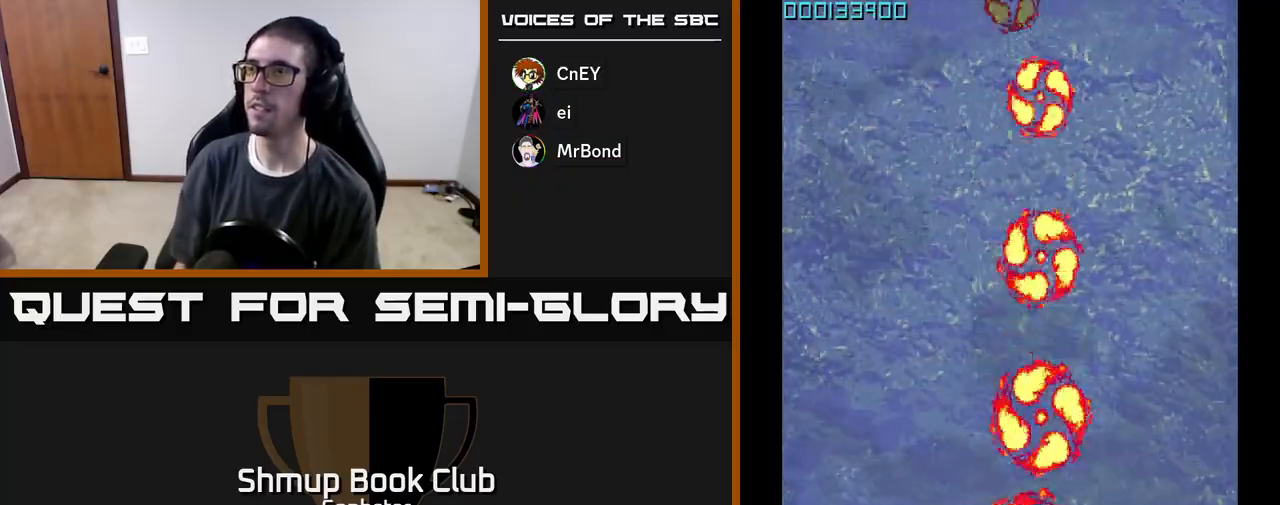
{"buttons": ["A", "DPAD_UP"], "left_stick": "center", "events": [[50, "DPAD_UP", "down"], [133, "DPAD_LEFT", "up"], [283, "DPAD_RIGHT", "down"], [467, "DPAD_RIGHT", "up"]]}
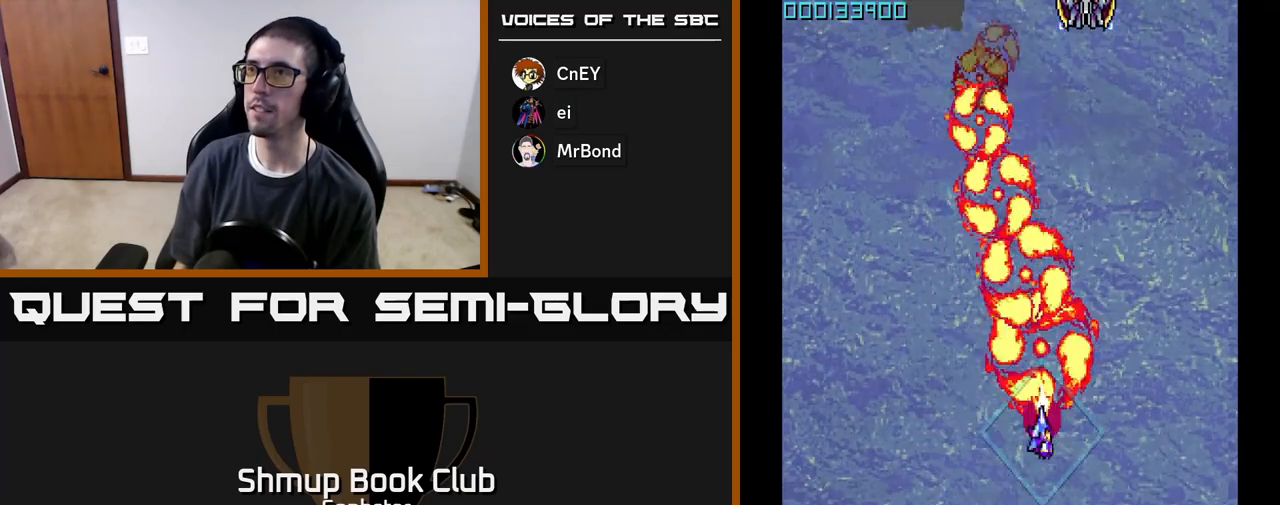
{"buttons": ["A"], "left_stick": "center", "events": [[50, "DPAD_LEFT", "down"], [83, "DPAD_UP", "up"], [167, "DPAD_UP", "down"], [400, "DPAD_LEFT", "up"], [467, "DPAD_UP", "up"]]}
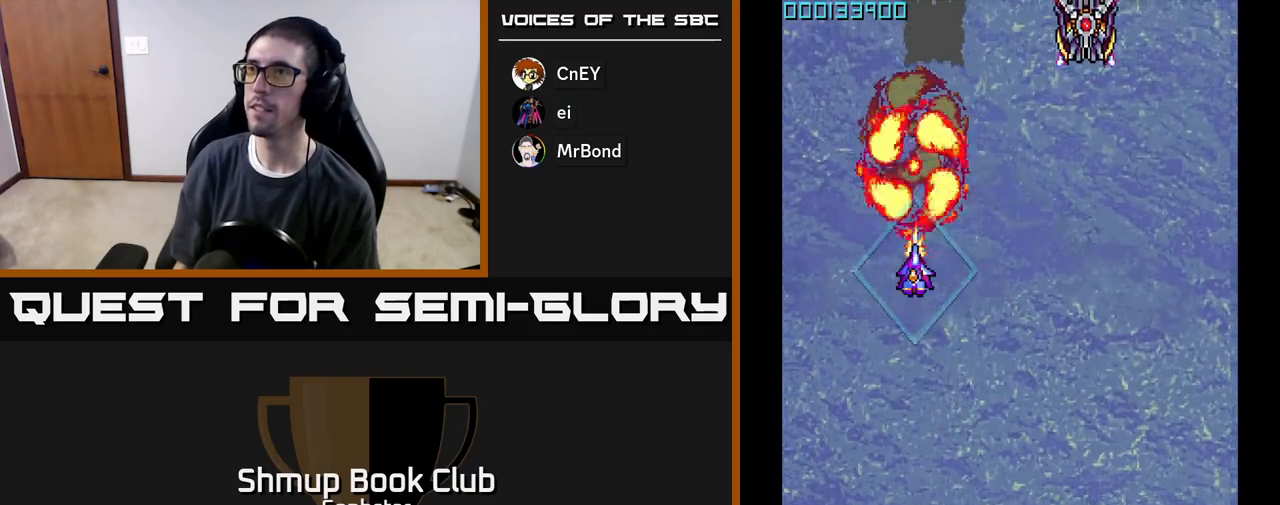
{"buttons": ["A", "DPAD_RIGHT"], "left_stick": "center", "events": [[67, "DPAD_DOWN", "down"], [100, "DPAD_RIGHT", "down"], [150, "DPAD_DOWN", "up"]]}
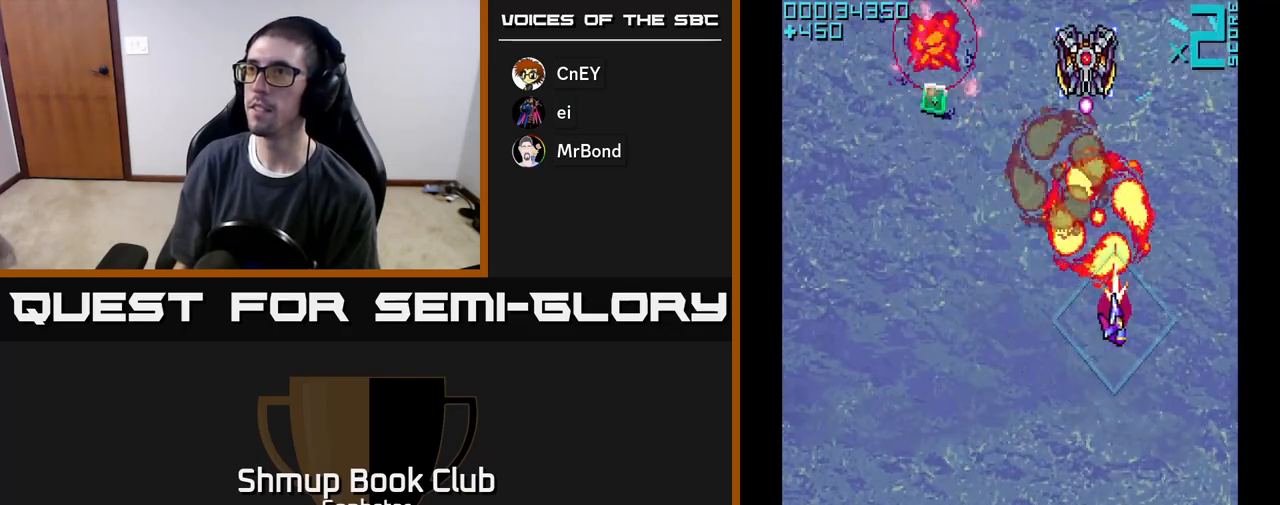
{"buttons": ["A", "DPAD_UP", "DPAD_LEFT"], "left_stick": "center", "events": [[50, "DPAD_DOWN", "down"], [67, "DPAD_RIGHT", "up"], [117, "DPAD_LEFT", "down"], [133, "DPAD_DOWN", "up"], [383, "DPAD_UP", "down"]]}
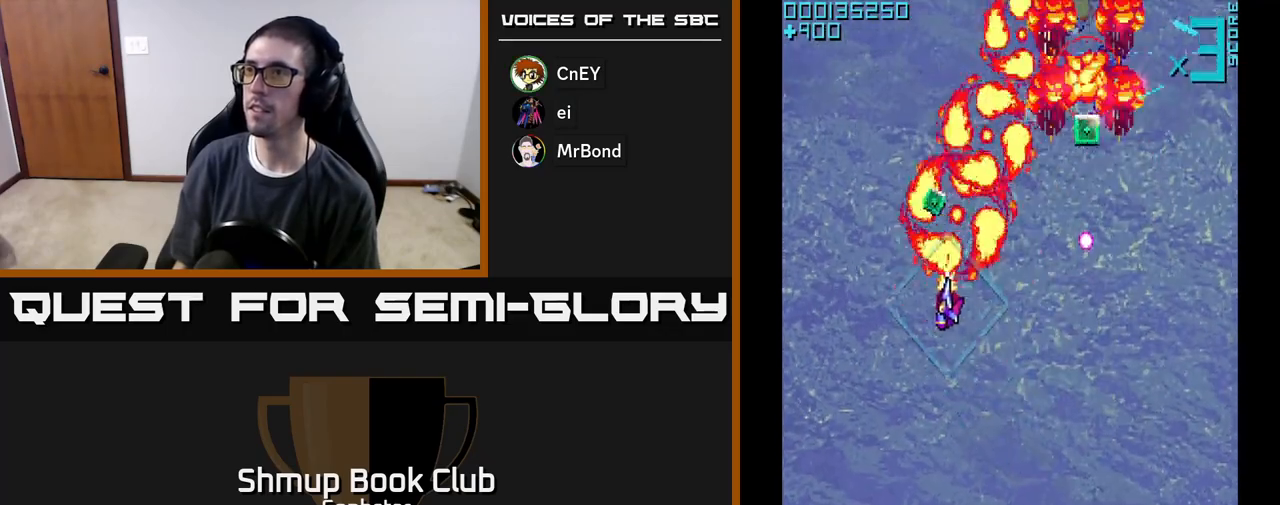
{"buttons": ["A", "DPAD_RIGHT"], "left_stick": "center", "events": [[83, "DPAD_LEFT", "up"], [150, "DPAD_RIGHT", "down"], [167, "DPAD_UP", "up"]]}
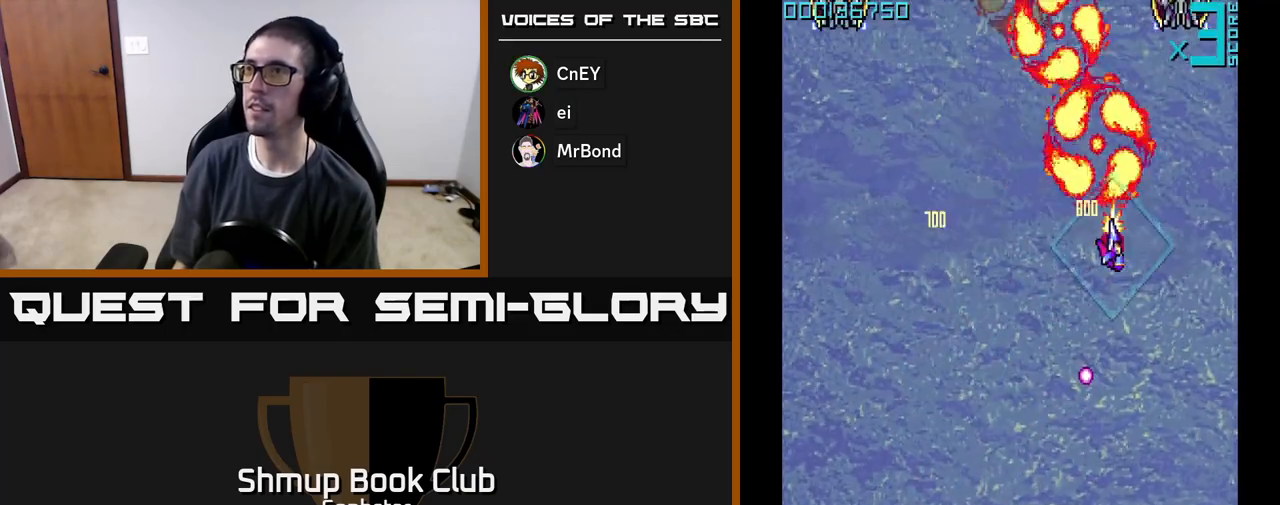
{"buttons": ["A", "DPAD_DOWN"], "left_stick": "center", "events": [[33, "DPAD_RIGHT", "up"], [83, "DPAD_RIGHT", "down"], [233, "DPAD_RIGHT", "up"], [267, "DPAD_DOWN", "down"]]}
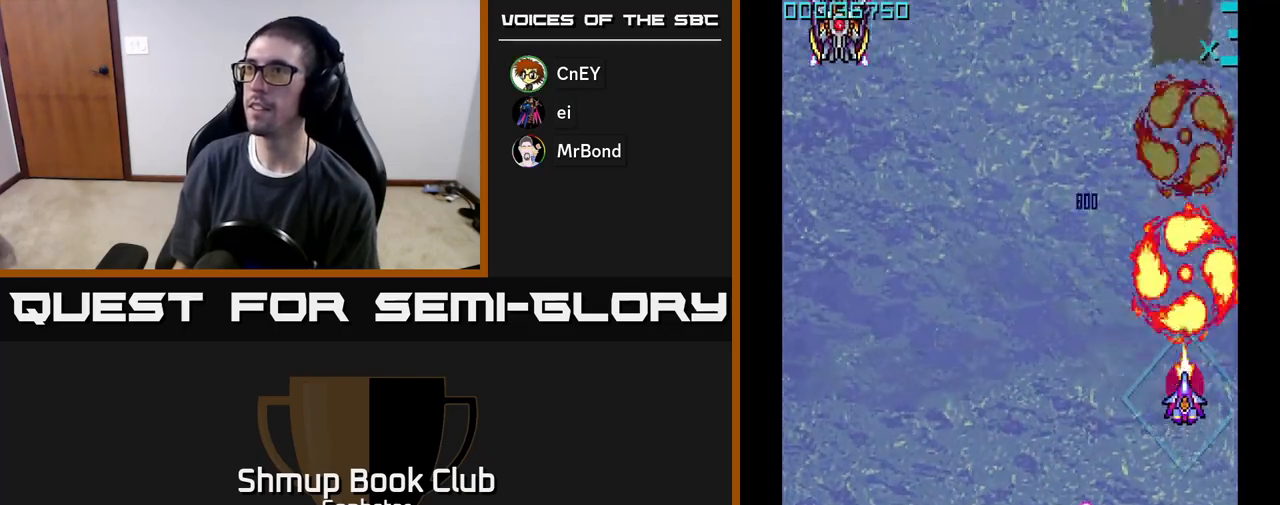
{"buttons": ["A", "DPAD_UP"], "left_stick": "center", "events": [[83, "DPAD_DOWN", "up"], [133, "DPAD_UP", "down"], [283, "DPAD_LEFT", "down"], [483, "DPAD_LEFT", "up"]]}
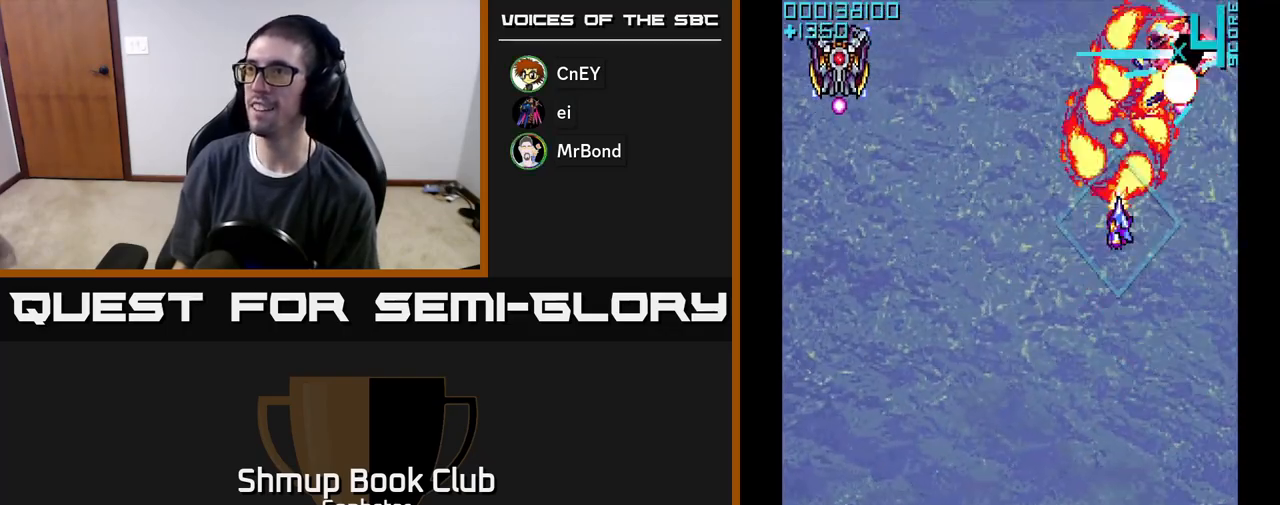
{"buttons": ["A", "DPAD_DOWN", "DPAD_LEFT"], "left_stick": "center", "events": [[183, "DPAD_RIGHT", "down"], [217, "DPAD_UP", "up"], [350, "DPAD_RIGHT", "up"], [383, "DPAD_LEFT", "down"], [433, "DPAD_DOWN", "down"]]}
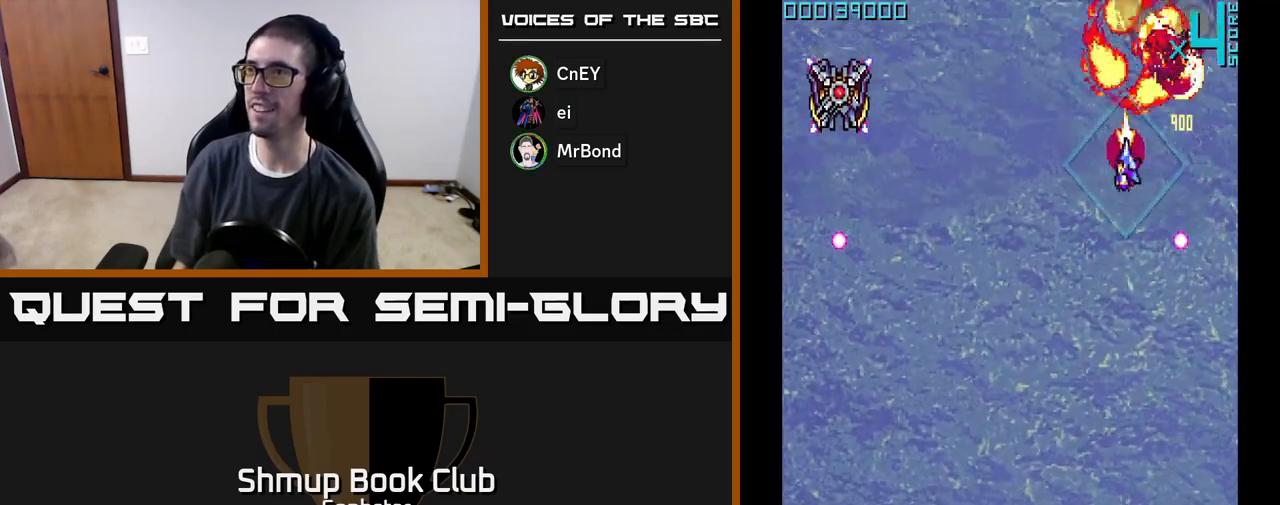
{"buttons": ["A", "DPAD_LEFT"], "left_stick": "center", "events": [[100, "DPAD_DOWN", "up"]]}
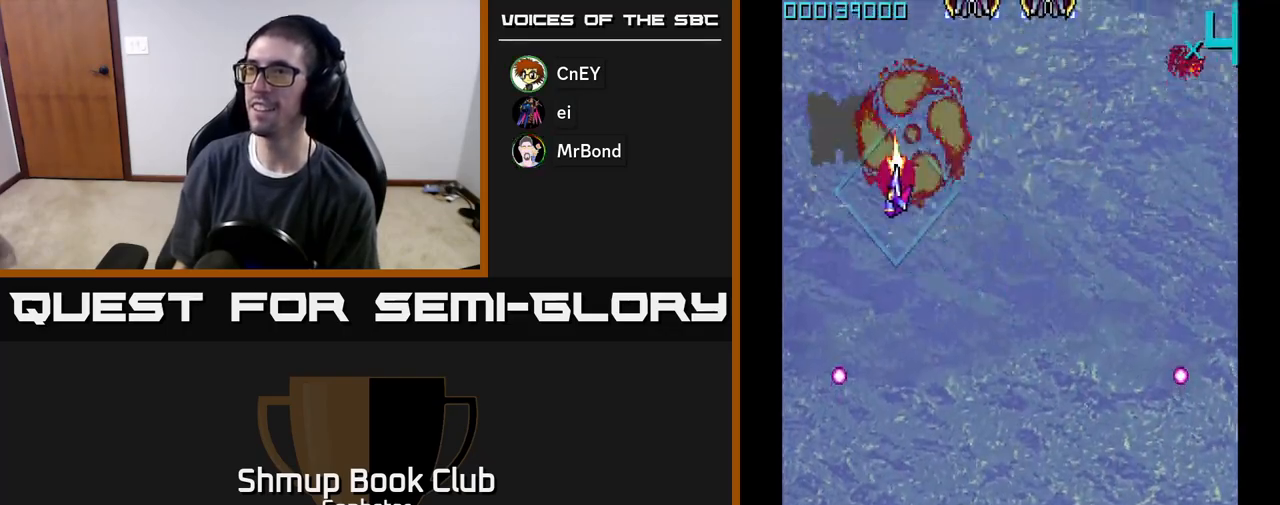
{"buttons": ["A"], "left_stick": "center", "events": [[33, "DPAD_DOWN", "down"], [67, "DPAD_LEFT", "up"], [150, "DPAD_DOWN", "up"], [333, "DPAD_DOWN", "down"], [400, "DPAD_DOWN", "up"]]}
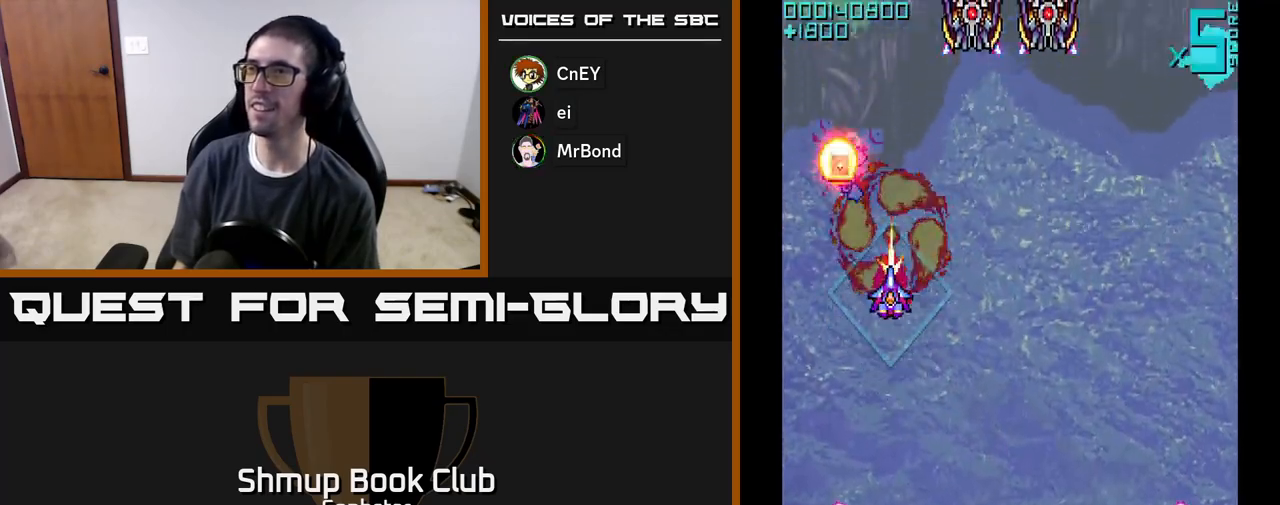
{"buttons": ["A", "DPAD_RIGHT"], "left_stick": "center", "events": [[83, "DPAD_LEFT", "down"], [133, "DPAD_UP", "down"], [217, "DPAD_LEFT", "up"], [317, "DPAD_RIGHT", "down"], [367, "DPAD_UP", "up"]]}
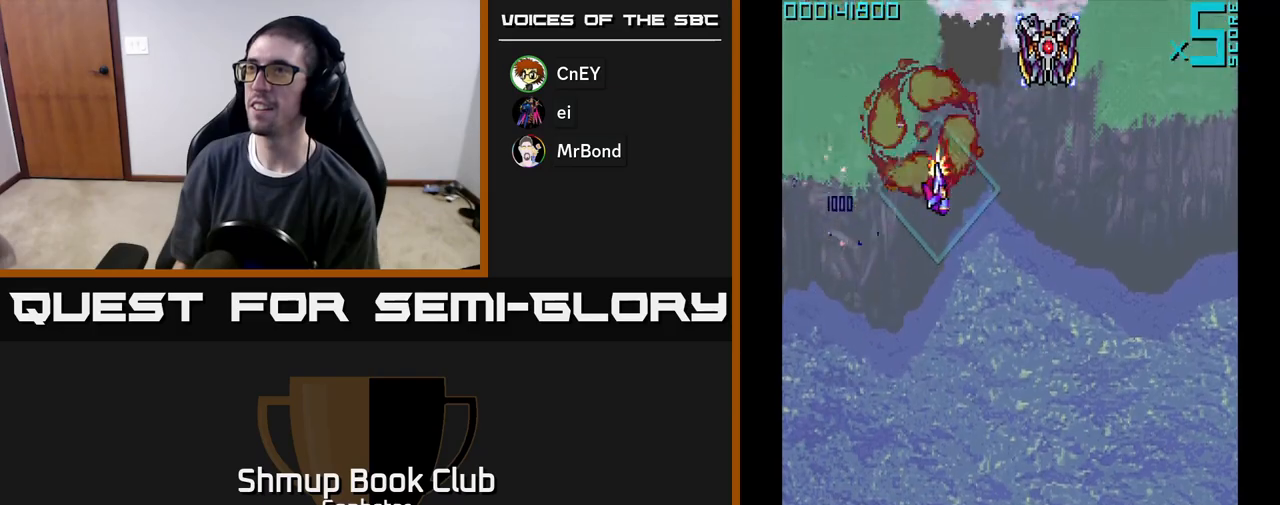
{"buttons": ["A", "DPAD_DOWN"], "left_stick": "center", "events": [[150, "DPAD_DOWN", "down"], [250, "DPAD_DOWN", "up"], [283, "DPAD_RIGHT", "up"], [433, "DPAD_DOWN", "down"]]}
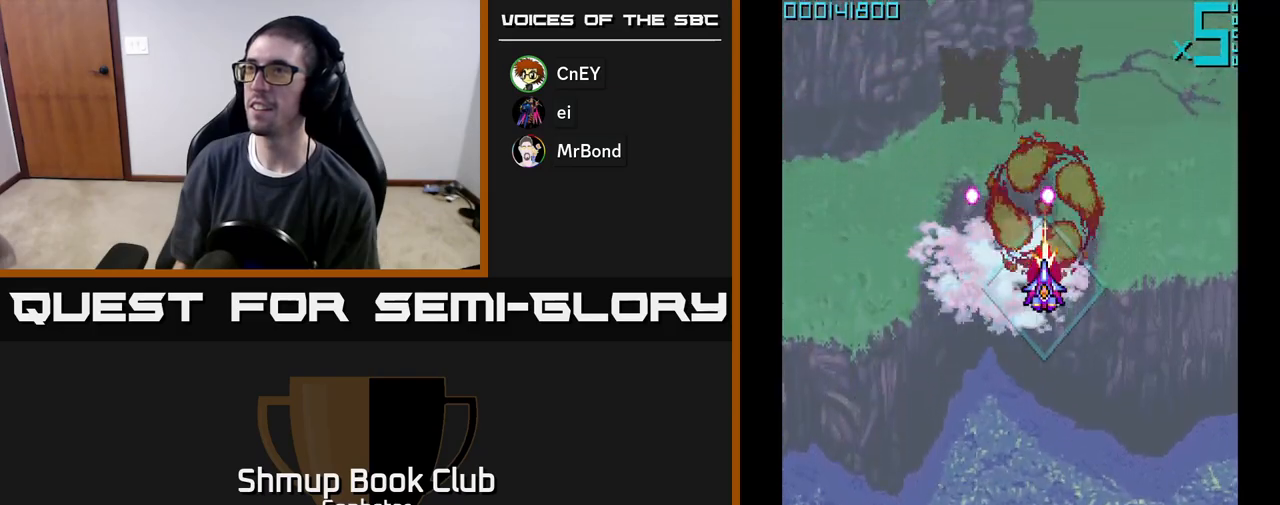
{"buttons": ["A", "DPAD_LEFT"], "left_stick": "center", "events": [[83, "DPAD_DOWN", "up"], [100, "DPAD_RIGHT", "down"], [217, "DPAD_UP", "down"], [233, "DPAD_RIGHT", "up"], [333, "DPAD_LEFT", "down"], [433, "DPAD_UP", "up"]]}
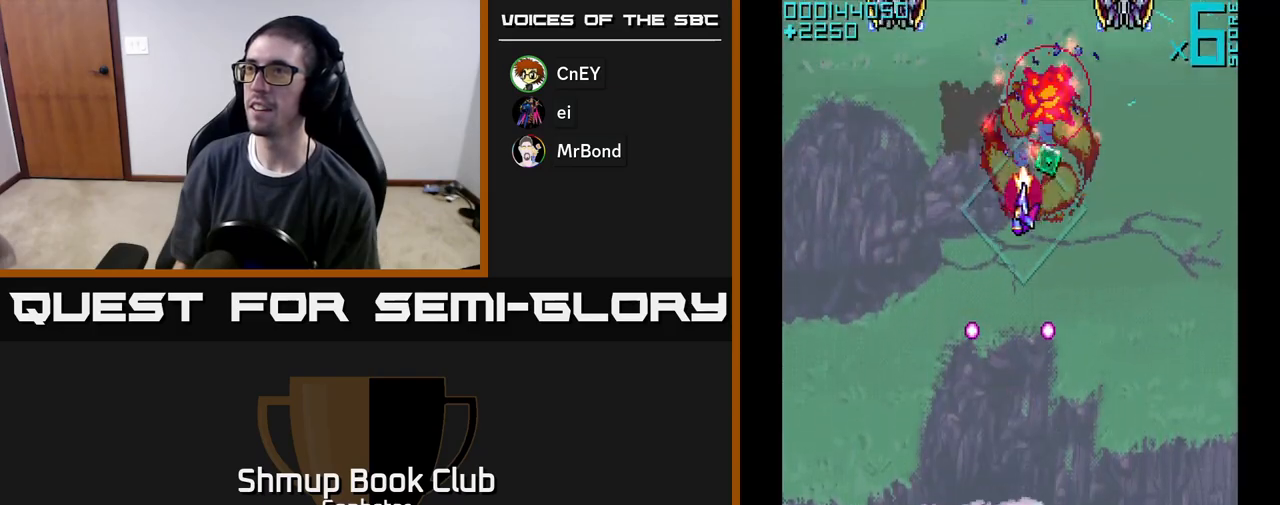
{"buttons": ["A", "DPAD_RIGHT"], "left_stick": "center", "events": [[317, "DPAD_LEFT", "up"], [367, "DPAD_RIGHT", "down"]]}
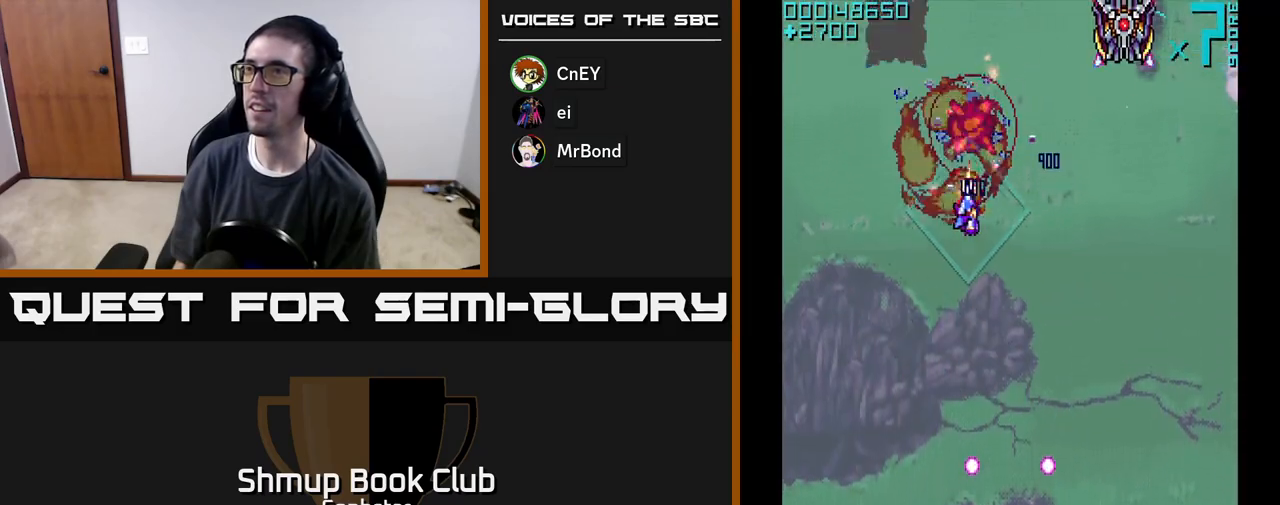
{"buttons": ["A", "DPAD_RIGHT"], "left_stick": "center", "events": [[50, "DPAD_DOWN", "down"], [50, "DPAD_RIGHT", "up"], [117, "DPAD_DOWN", "up"], [117, "DPAD_LEFT", "down"], [300, "DPAD_UP", "down"], [350, "DPAD_LEFT", "up"], [383, "DPAD_RIGHT", "down"], [417, "DPAD_UP", "up"]]}
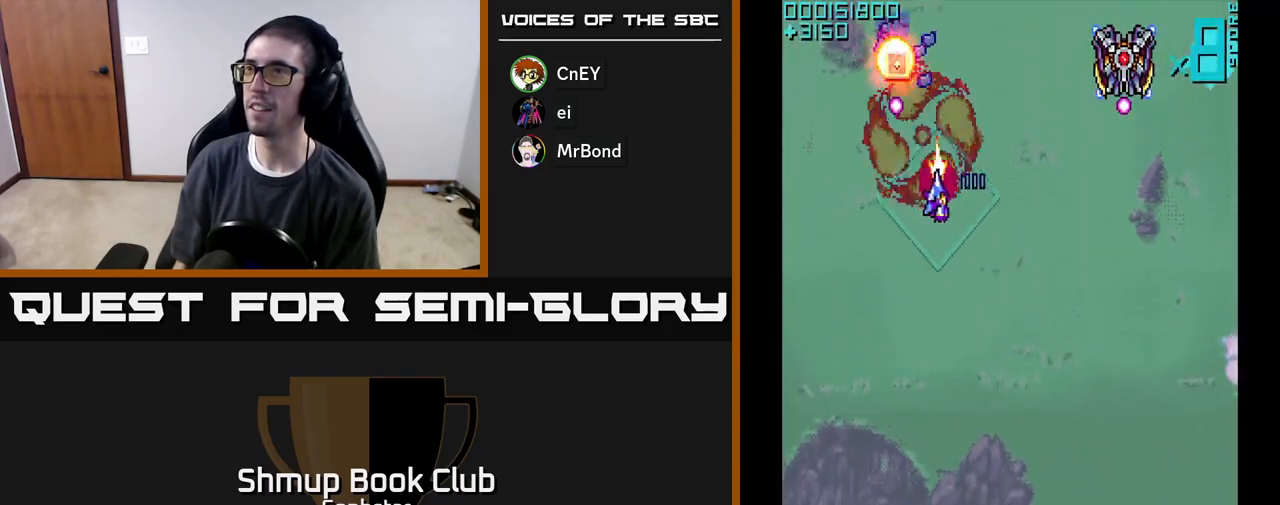
{"buttons": ["A"], "left_stick": "center", "events": [[300, "DPAD_RIGHT", "up"], [367, "DPAD_LEFT", "down"], [400, "DPAD_LEFT", "up"]]}